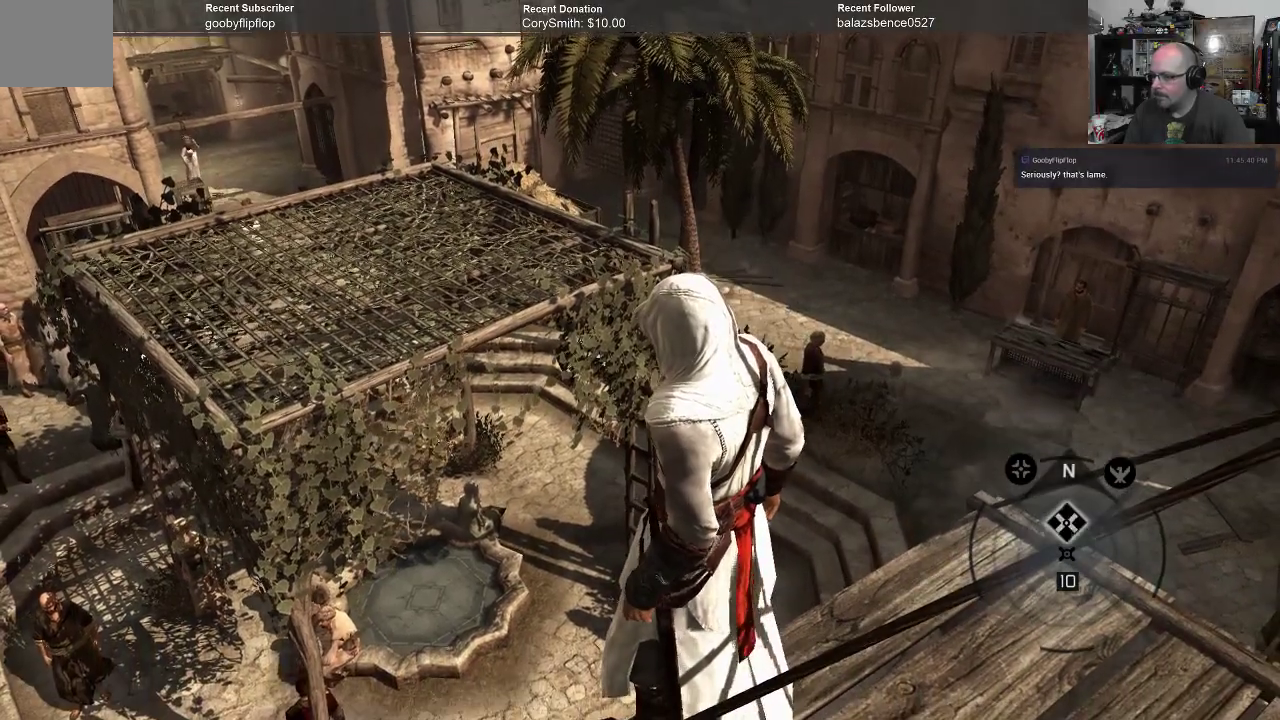
Gameplay with a controller (Xbox layout); each line is a JSON object with the inputs held at the frame after it (dt_ms = milliseconds from this image to that frame). "events" lists button and stick changes between this image and that frame as [ms after this image, input, new state], when the widget could be followed in between. Not read: Z.
{"dt_ms": 500, "buttons": [], "left_stick": "center", "right_stick": "down-right", "events": [[133, "right_stick", "down-right"]]}
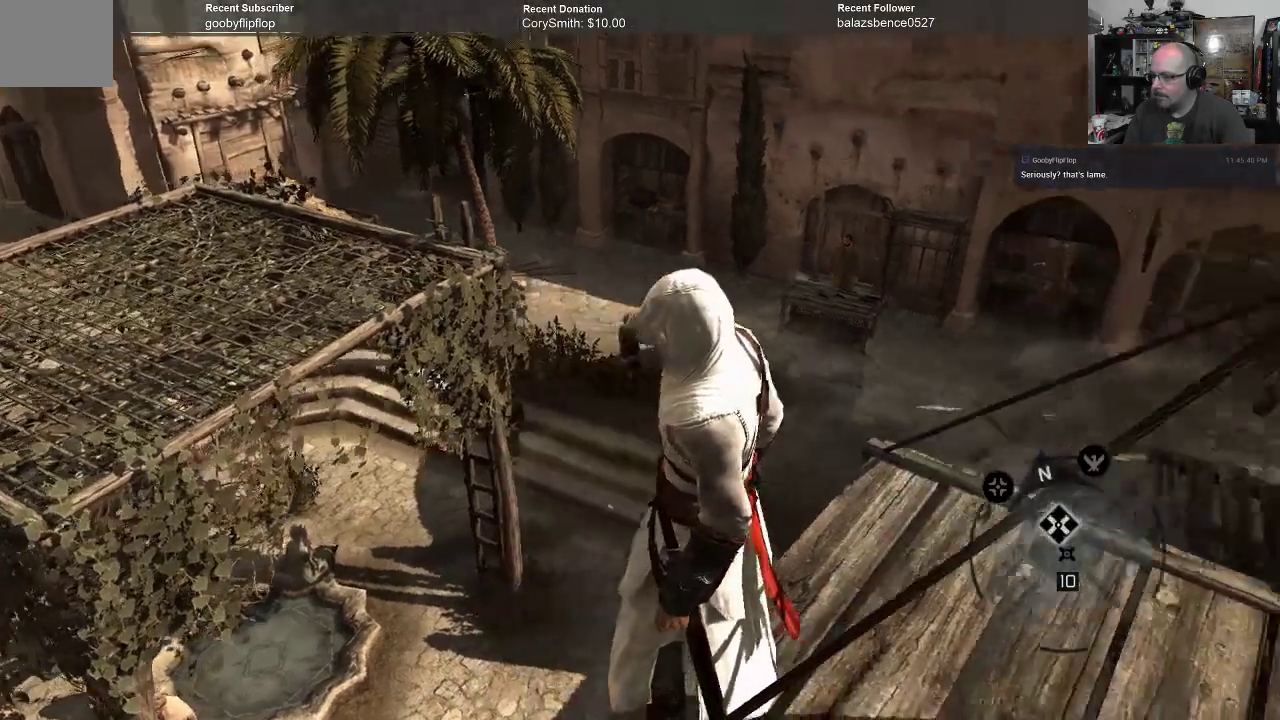
{"dt_ms": 500, "buttons": [], "left_stick": "center", "right_stick": "down-right", "events": []}
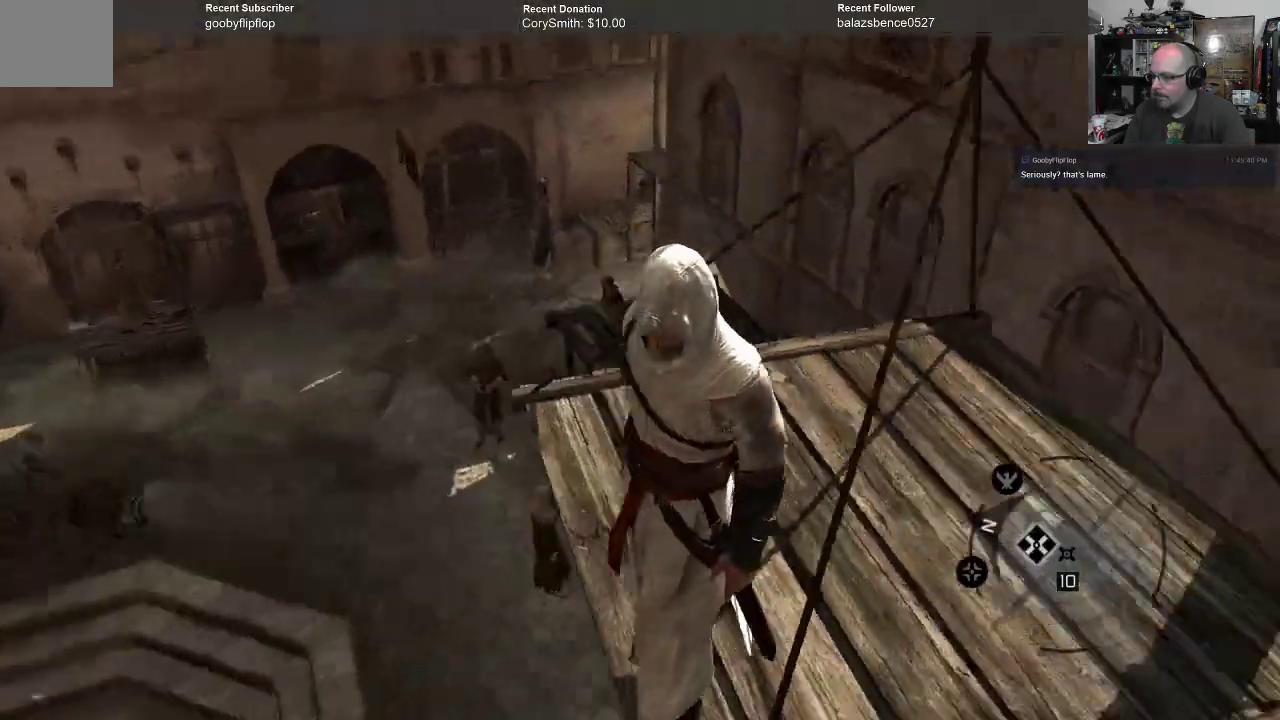
{"dt_ms": 500, "buttons": [], "left_stick": "center", "right_stick": "center", "events": [[100, "right_stick", "down"], [367, "right_stick", "center"]]}
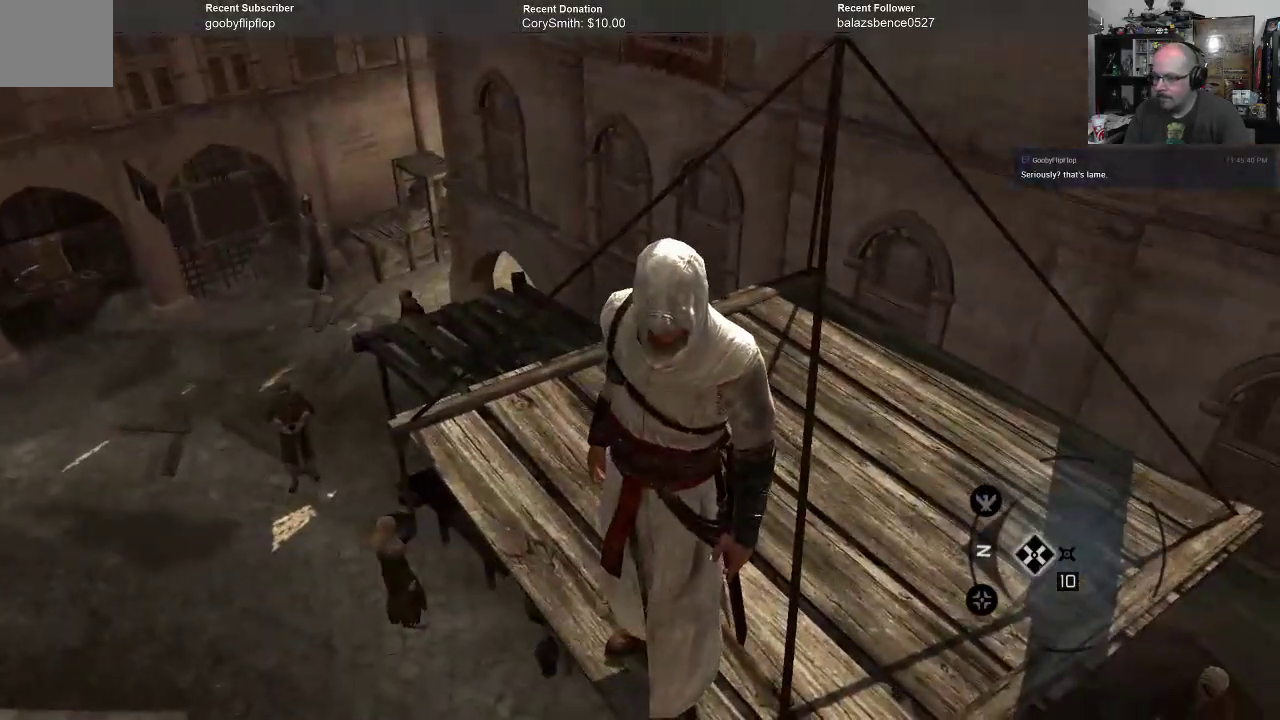
{"dt_ms": 500, "buttons": [], "left_stick": "center", "right_stick": "center", "events": []}
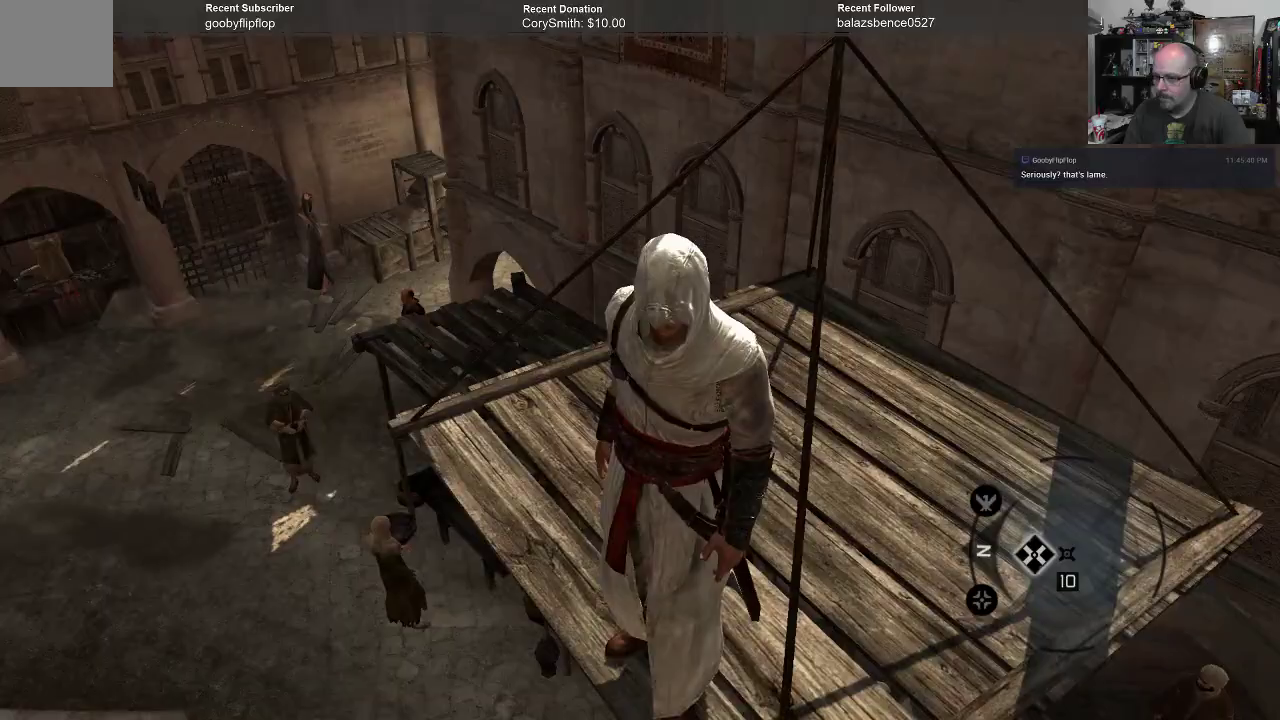
{"dt_ms": 500, "buttons": [], "left_stick": "center", "right_stick": "center", "events": []}
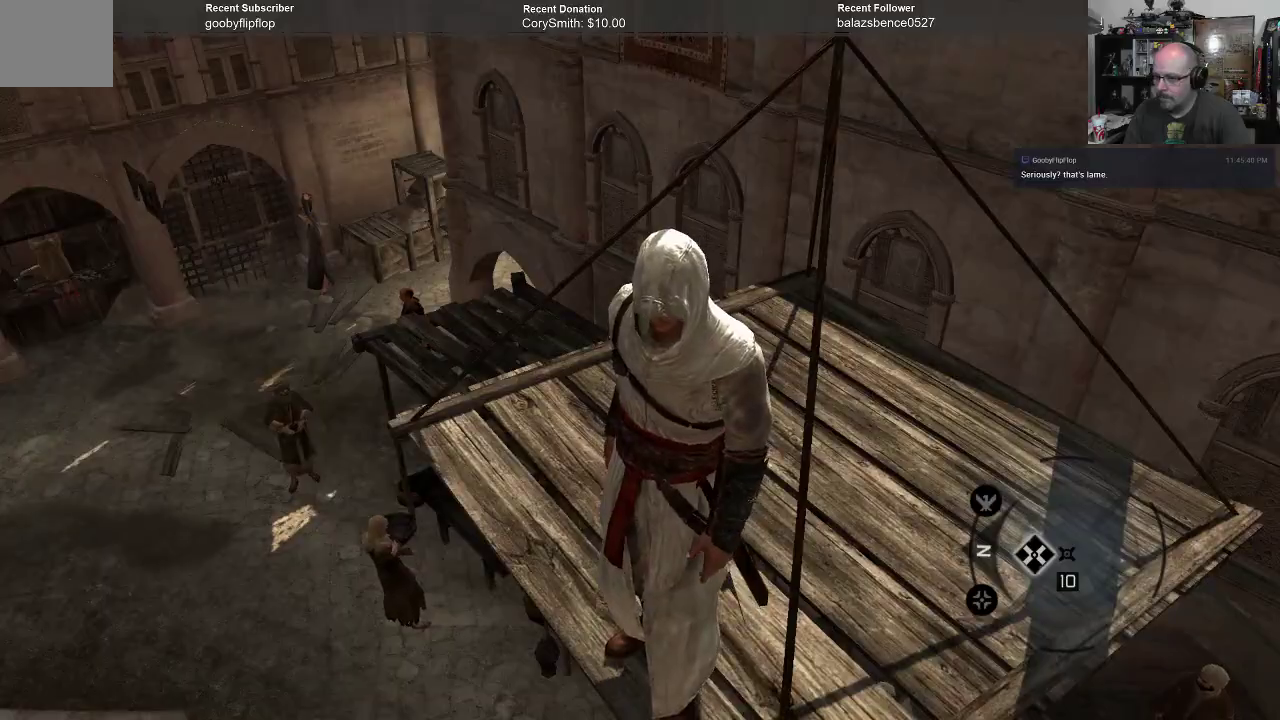
{"dt_ms": 500, "buttons": [], "left_stick": "center", "right_stick": "left", "events": [[67, "right_stick", "left"]]}
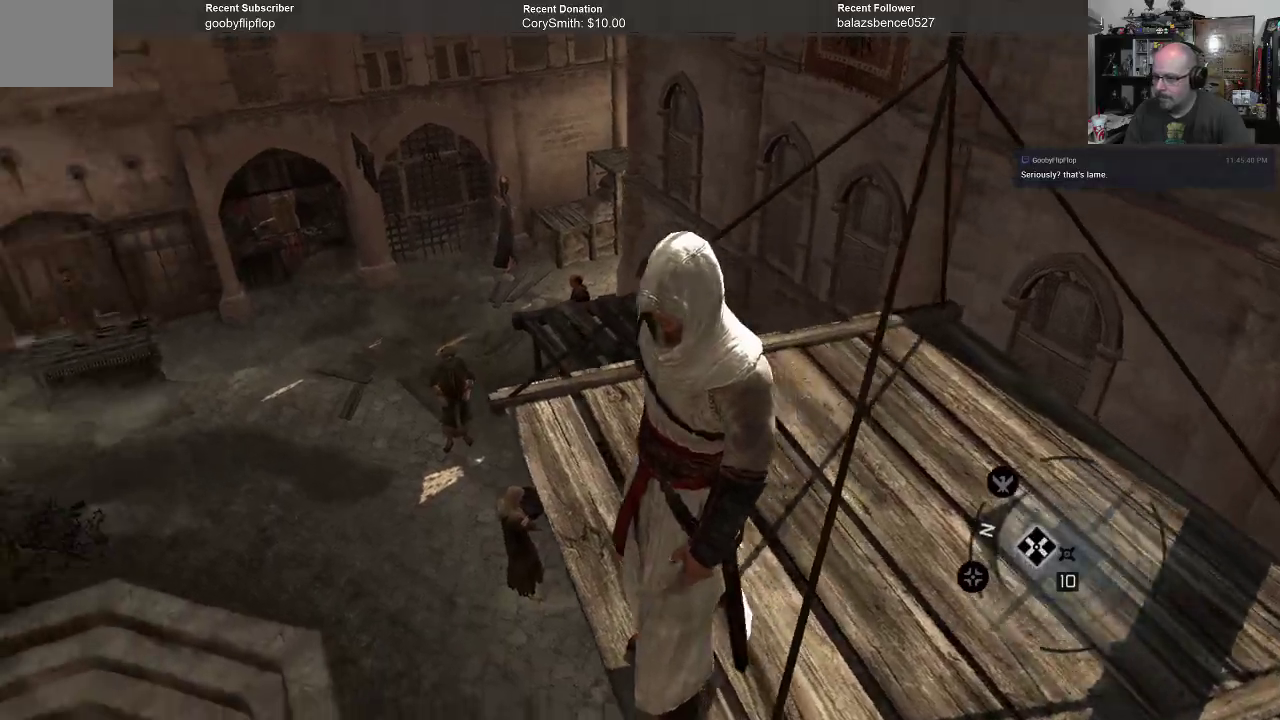
{"dt_ms": 500, "buttons": [], "left_stick": "center", "right_stick": "left", "events": []}
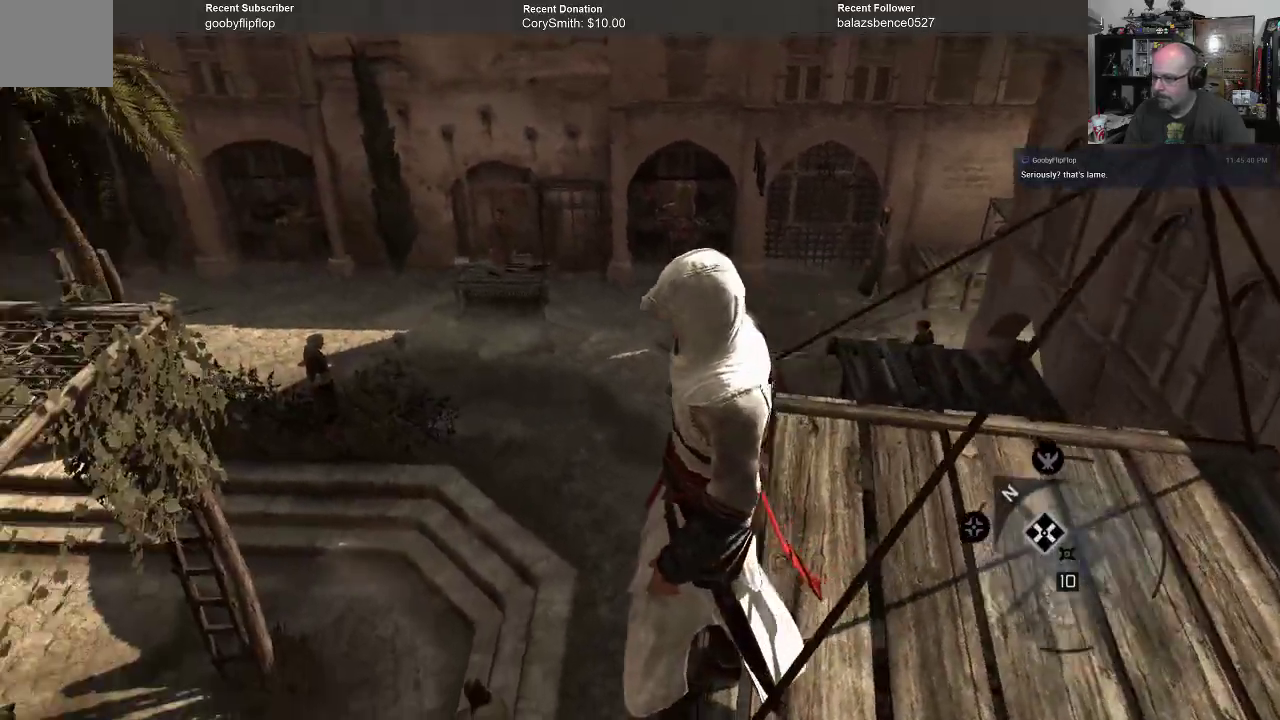
{"dt_ms": 500, "buttons": [], "left_stick": "center", "right_stick": "left", "events": []}
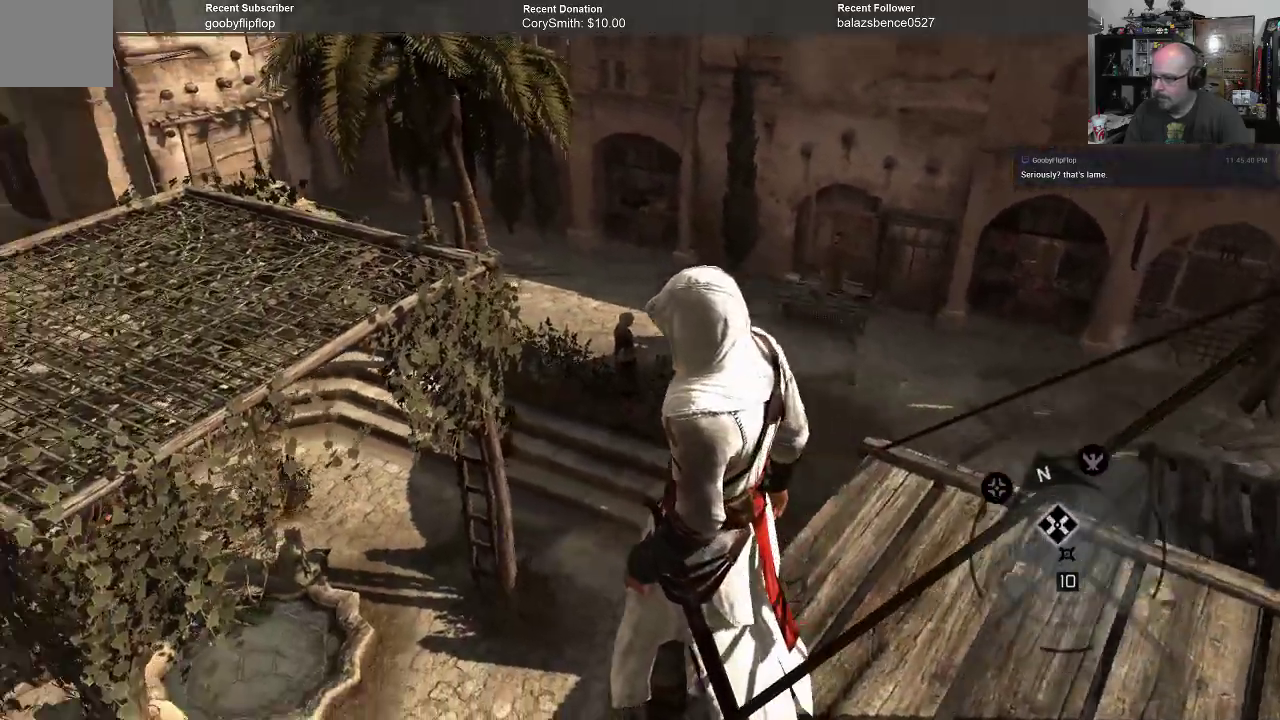
{"dt_ms": 500, "buttons": [], "left_stick": "center", "right_stick": "center", "events": [[433, "right_stick", "center"]]}
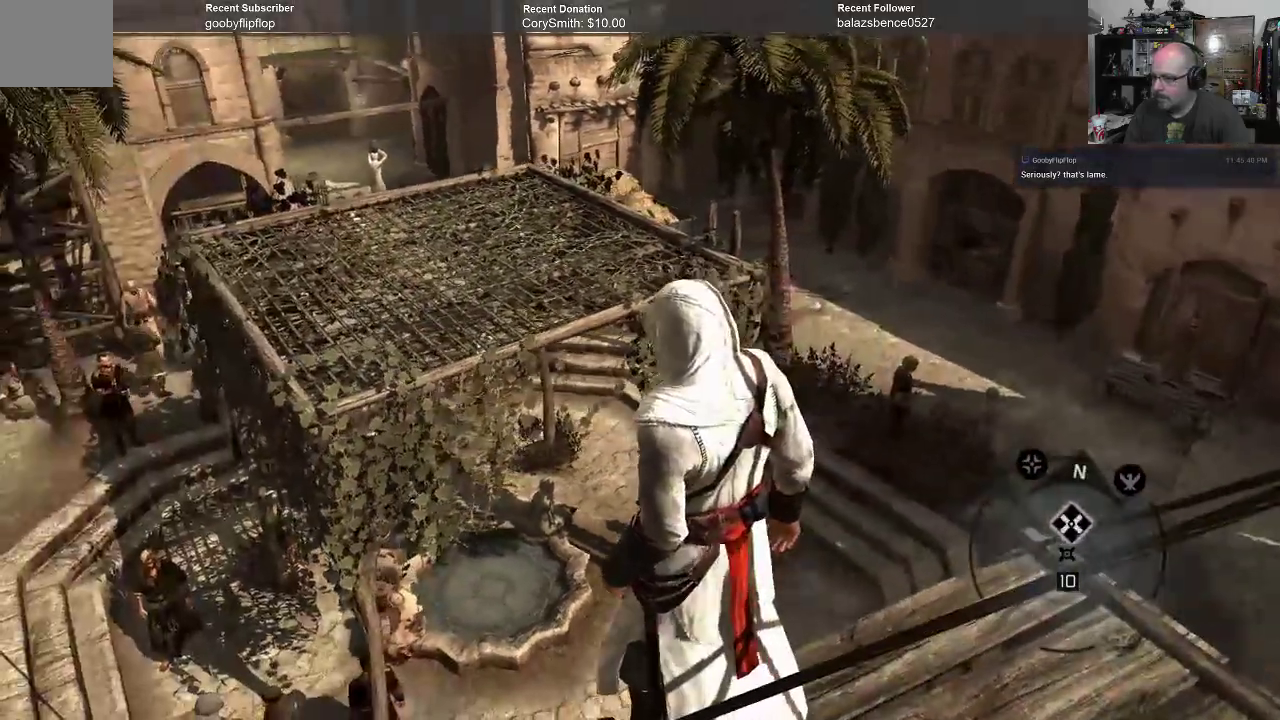
{"dt_ms": 500, "buttons": [], "left_stick": "center", "right_stick": "center", "events": []}
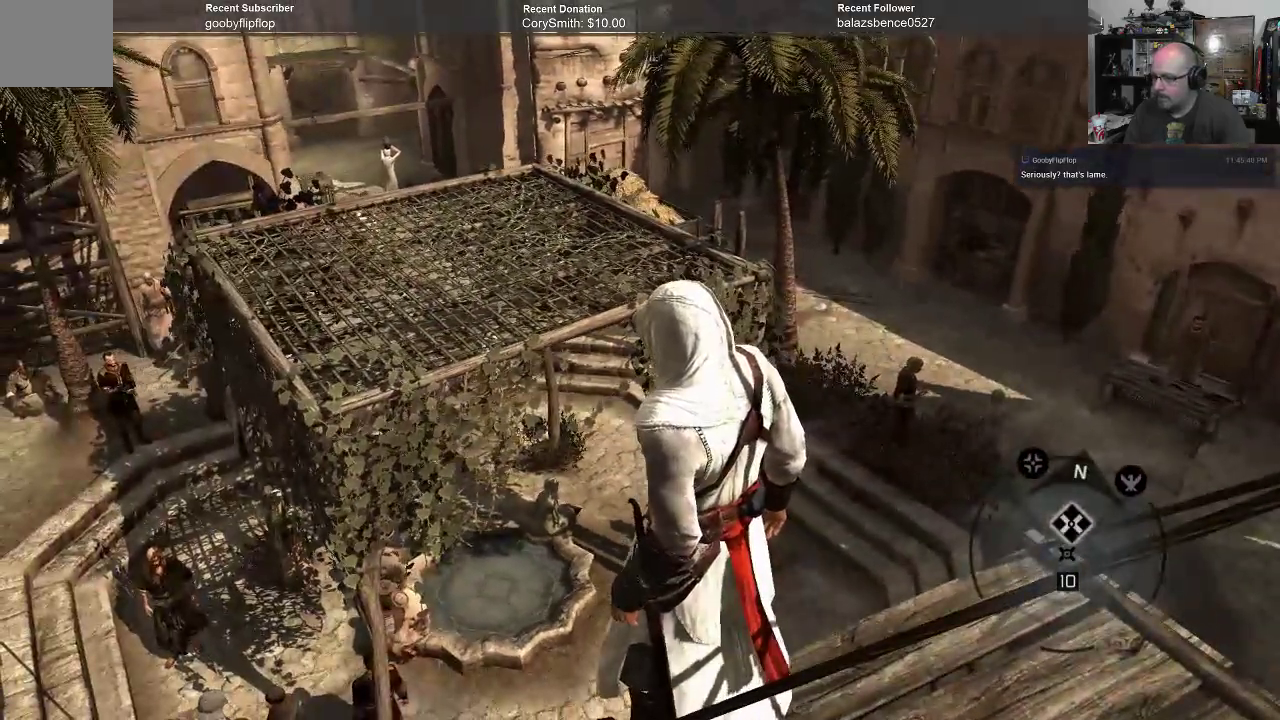
{"dt_ms": 500, "buttons": [], "left_stick": "center", "right_stick": "down-left", "events": [[467, "right_stick", "down-left"]]}
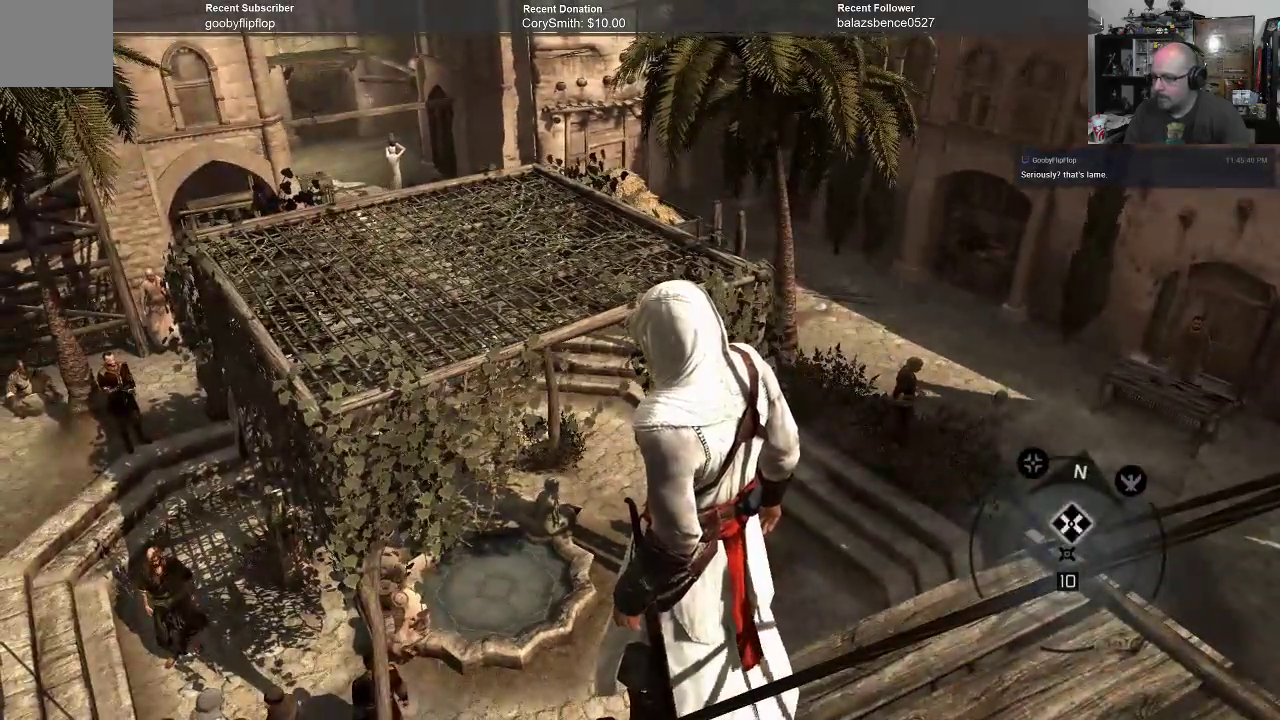
{"dt_ms": 500, "buttons": [], "left_stick": "down-right", "right_stick": "down-left", "events": [[100, "left_stick", "down-right"]]}
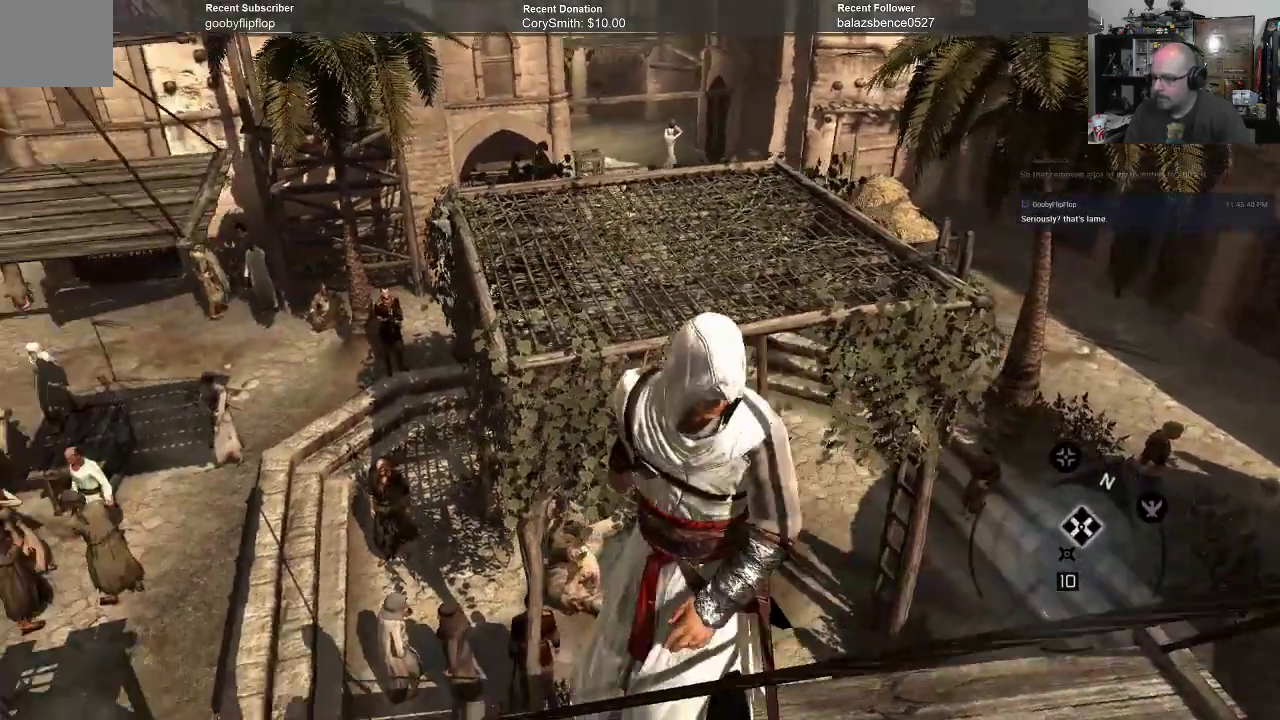
{"dt_ms": 1000, "buttons": [], "left_stick": "center", "right_stick": "center"}
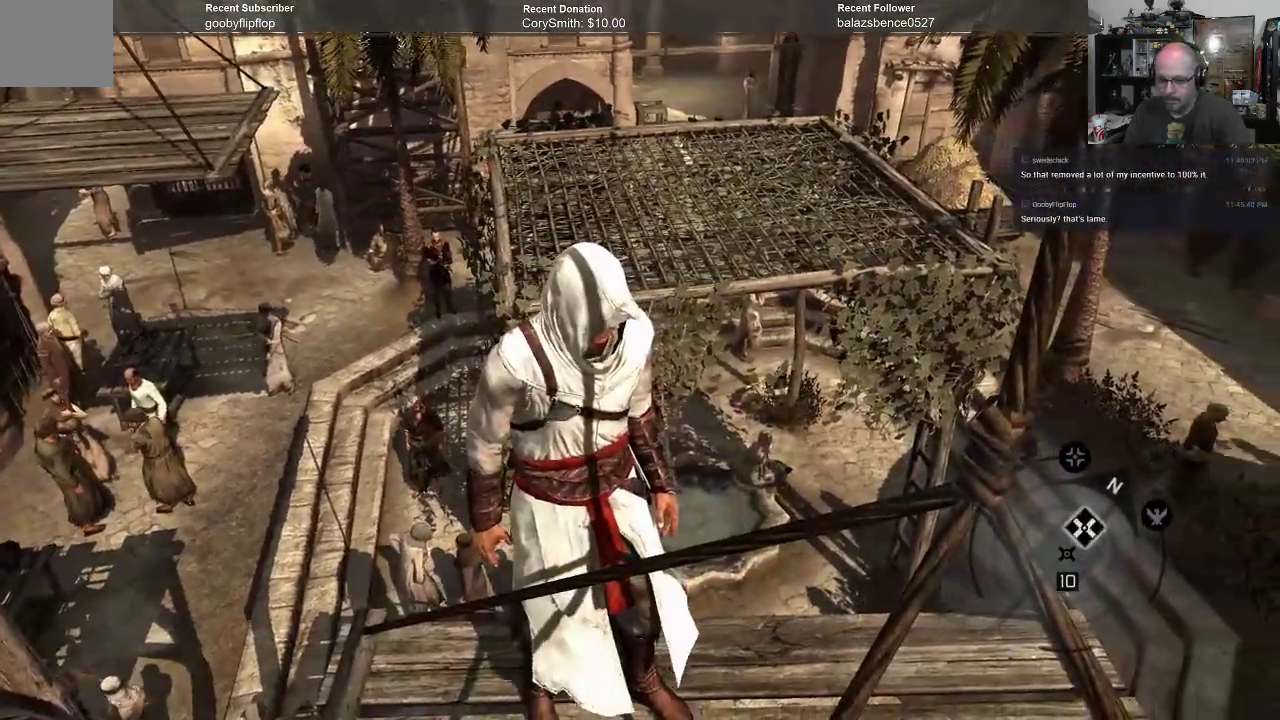
{"dt_ms": 500, "buttons": [], "left_stick": "center", "right_stick": "right", "events": [[333, "right_stick", "right"]]}
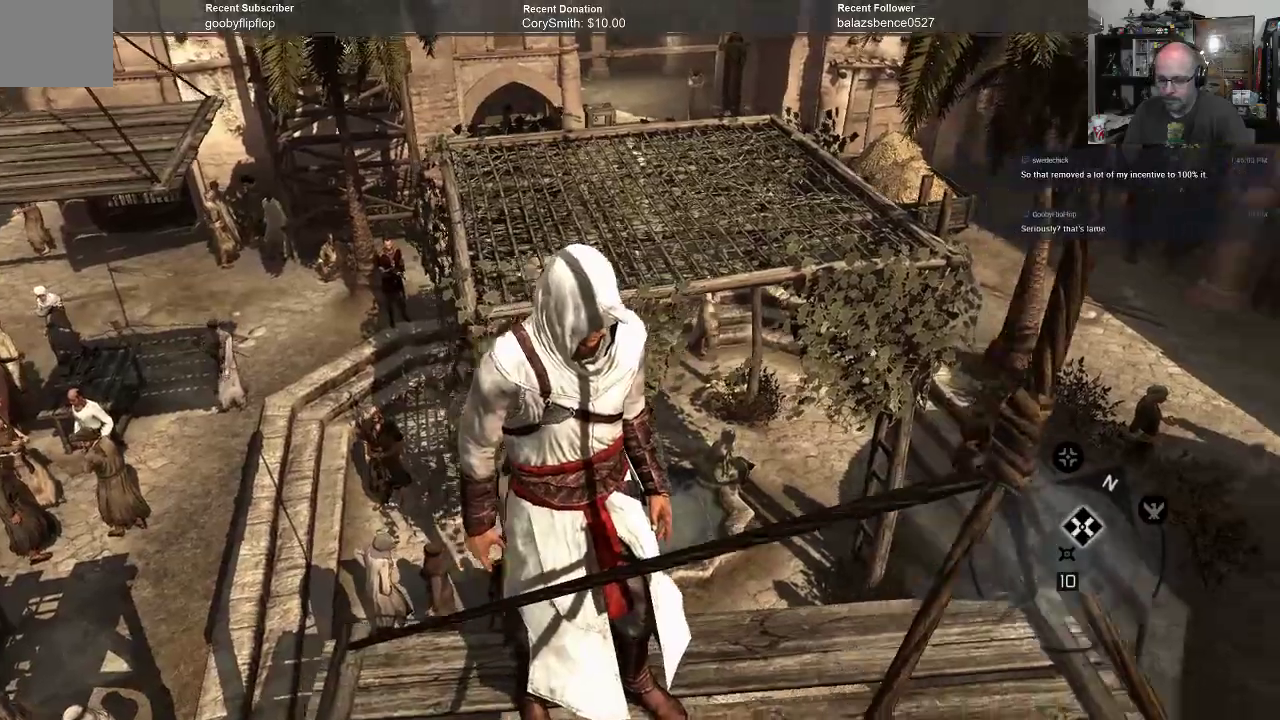
{"dt_ms": 500, "buttons": [], "left_stick": "center", "right_stick": "right", "events": []}
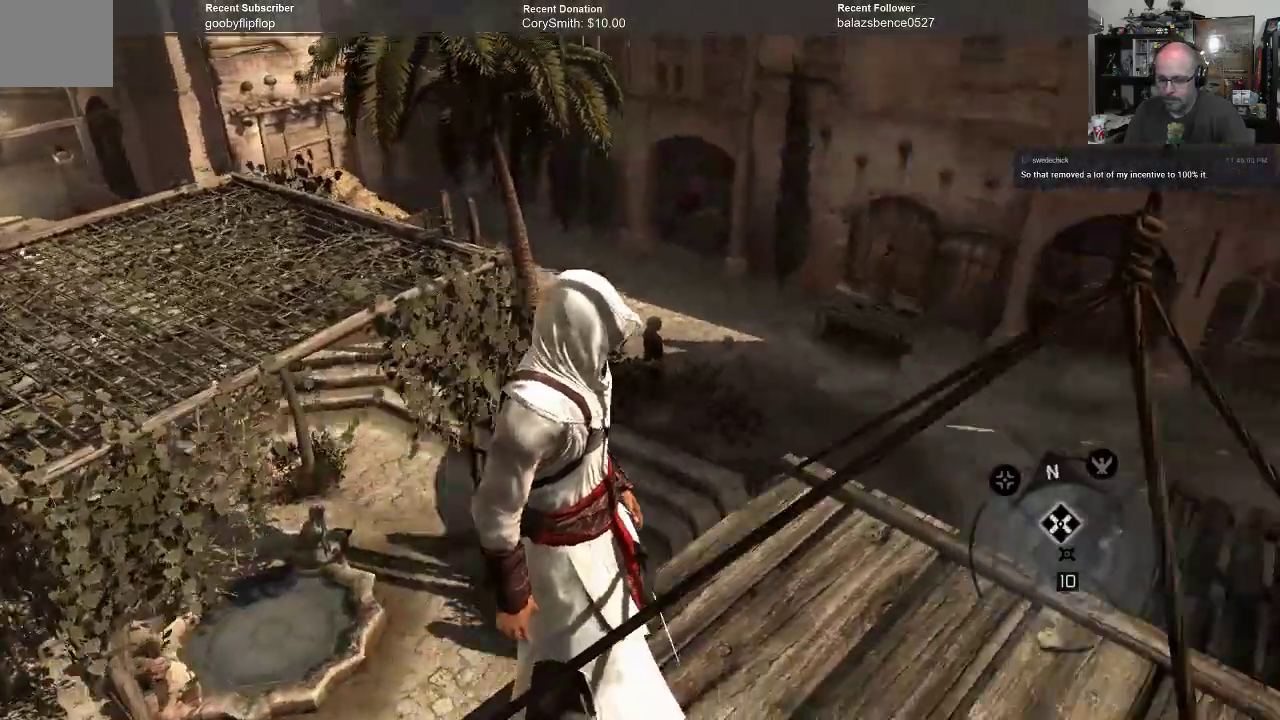
{"dt_ms": 500, "buttons": [], "left_stick": "center", "right_stick": "right", "events": []}
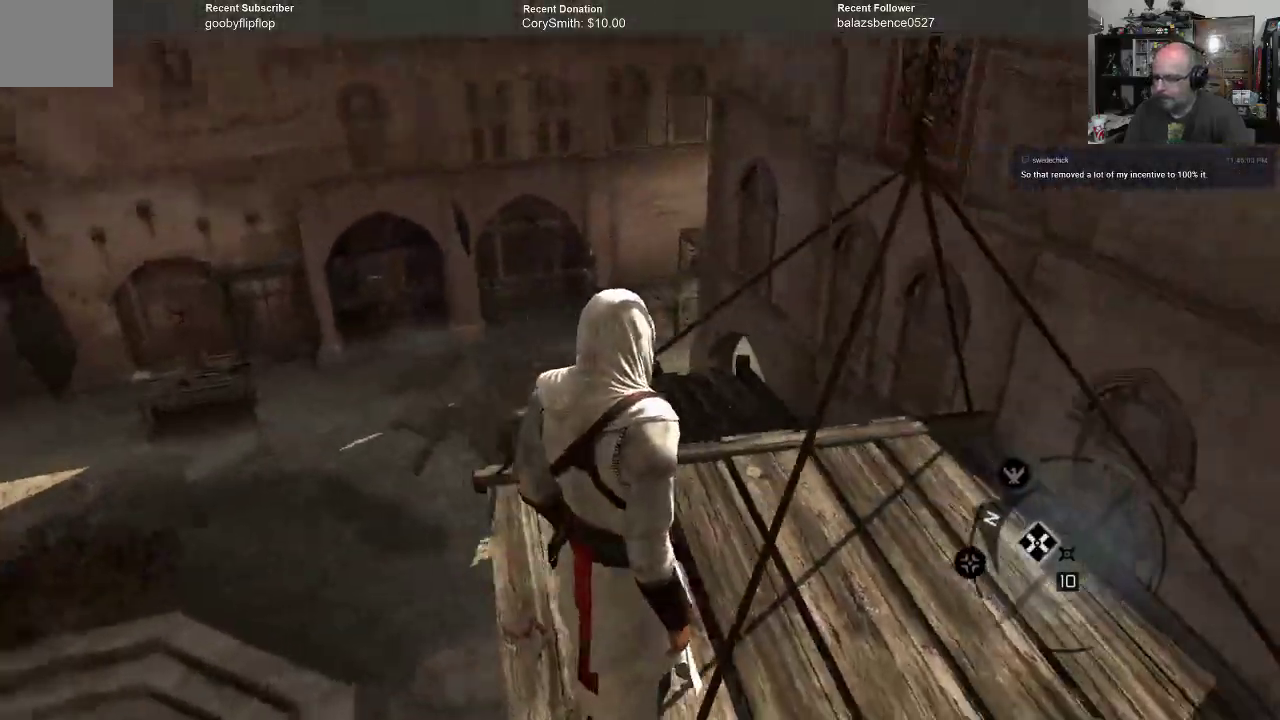
{"dt_ms": 500, "buttons": [], "left_stick": "center", "right_stick": "right", "events": []}
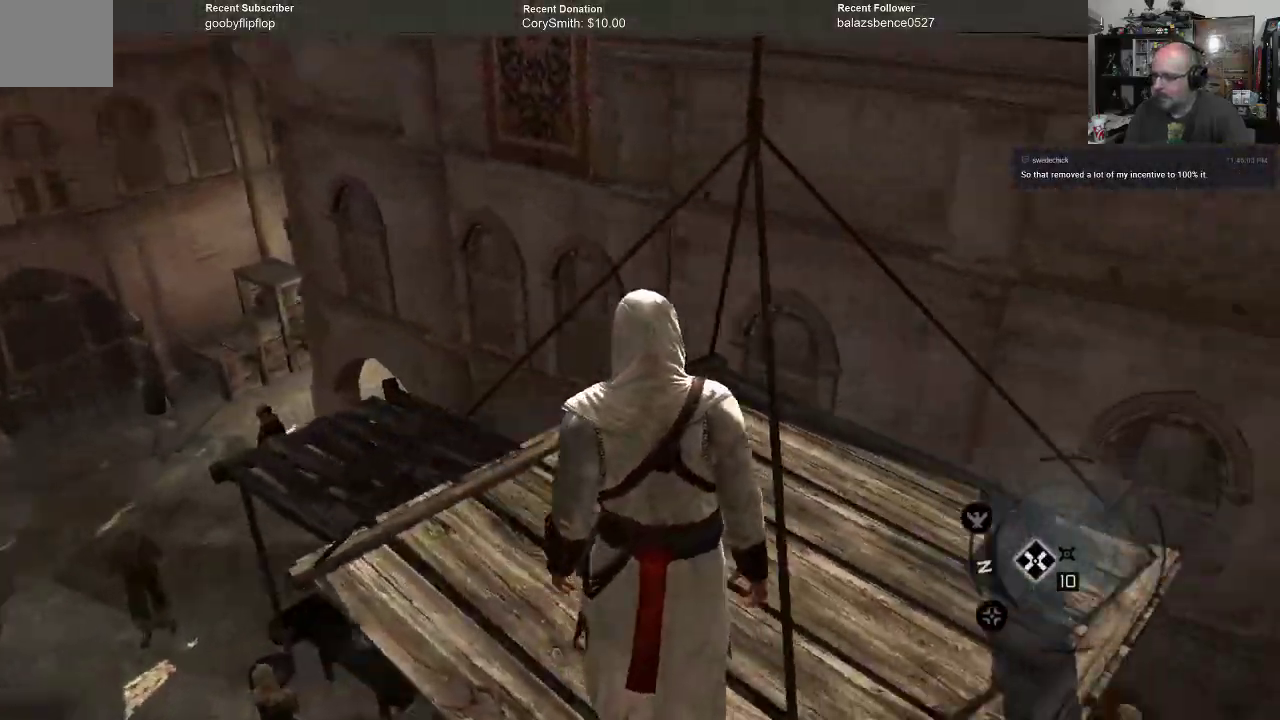
{"dt_ms": 500, "buttons": [], "left_stick": "center", "right_stick": "left", "events": [[100, "right_stick", "center"], [500, "right_stick", "left"]]}
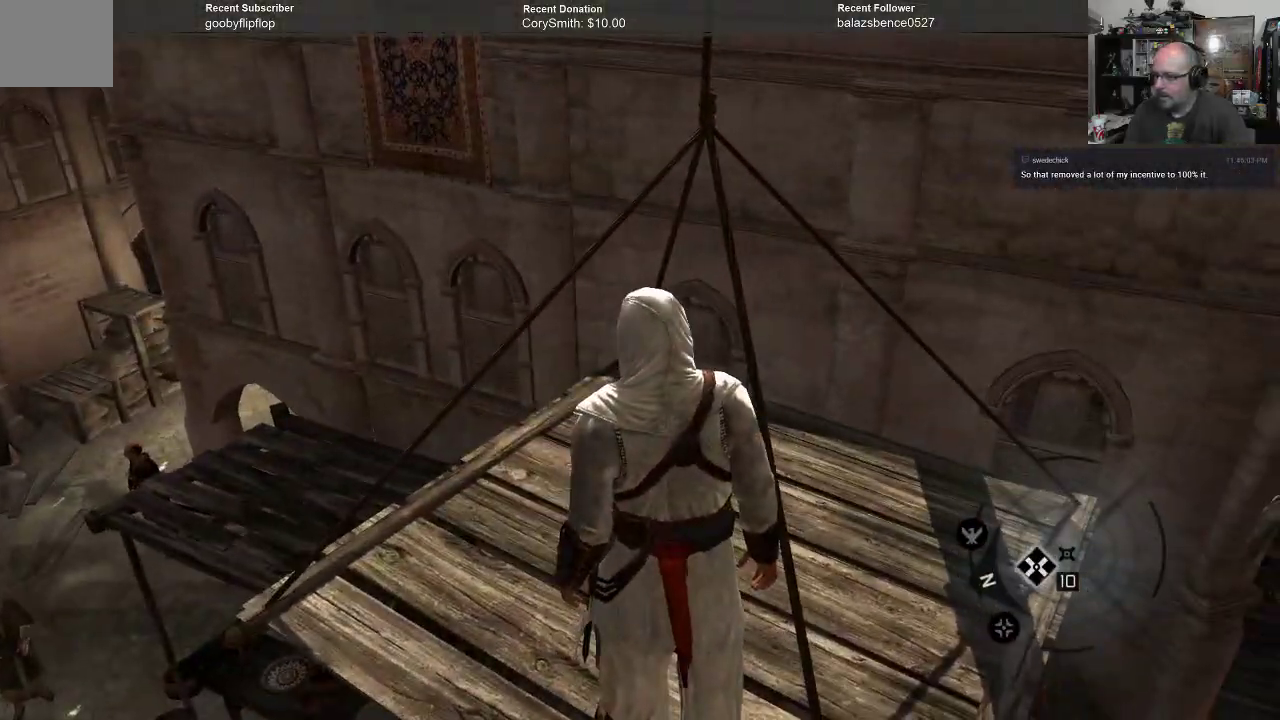
{"dt_ms": 500, "buttons": [], "left_stick": "center", "right_stick": "up-left", "events": [[500, "right_stick", "up-left"]]}
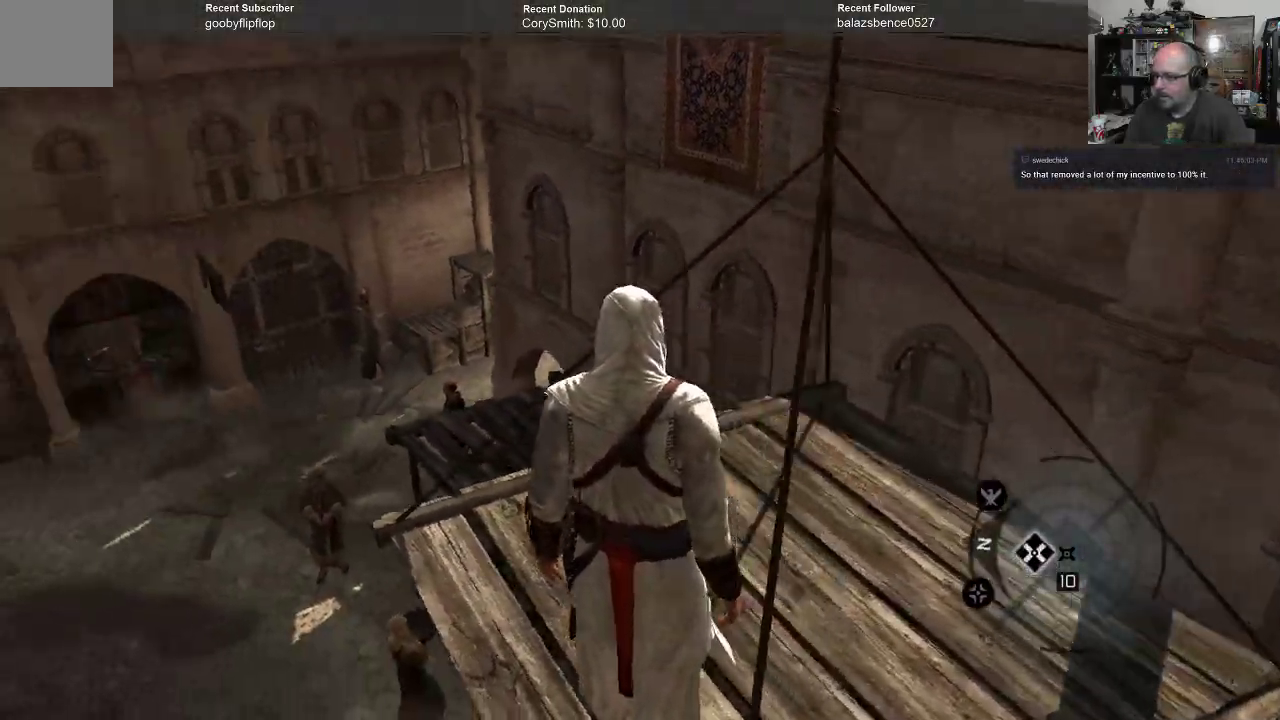
{"dt_ms": 500, "buttons": [], "left_stick": "center", "right_stick": "left", "events": [[267, "right_stick", "center"], [467, "right_stick", "left"]]}
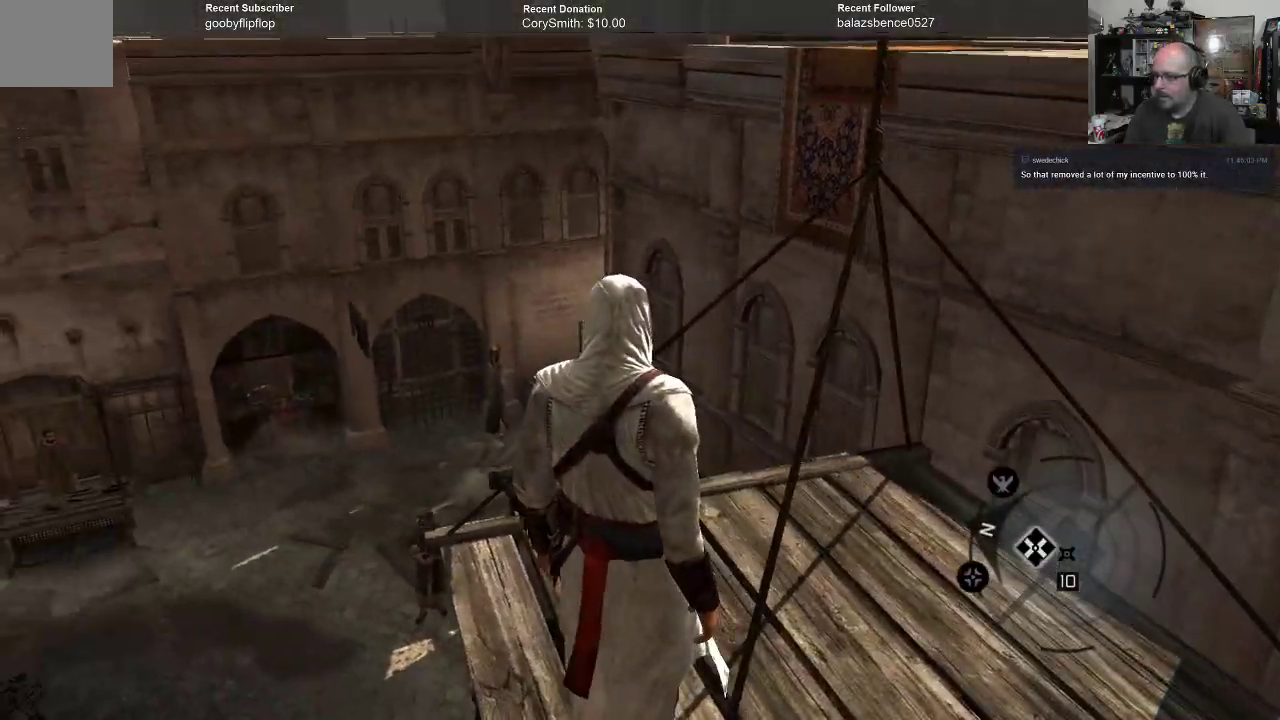
{"dt_ms": 500, "buttons": [], "left_stick": "center", "right_stick": "left", "events": []}
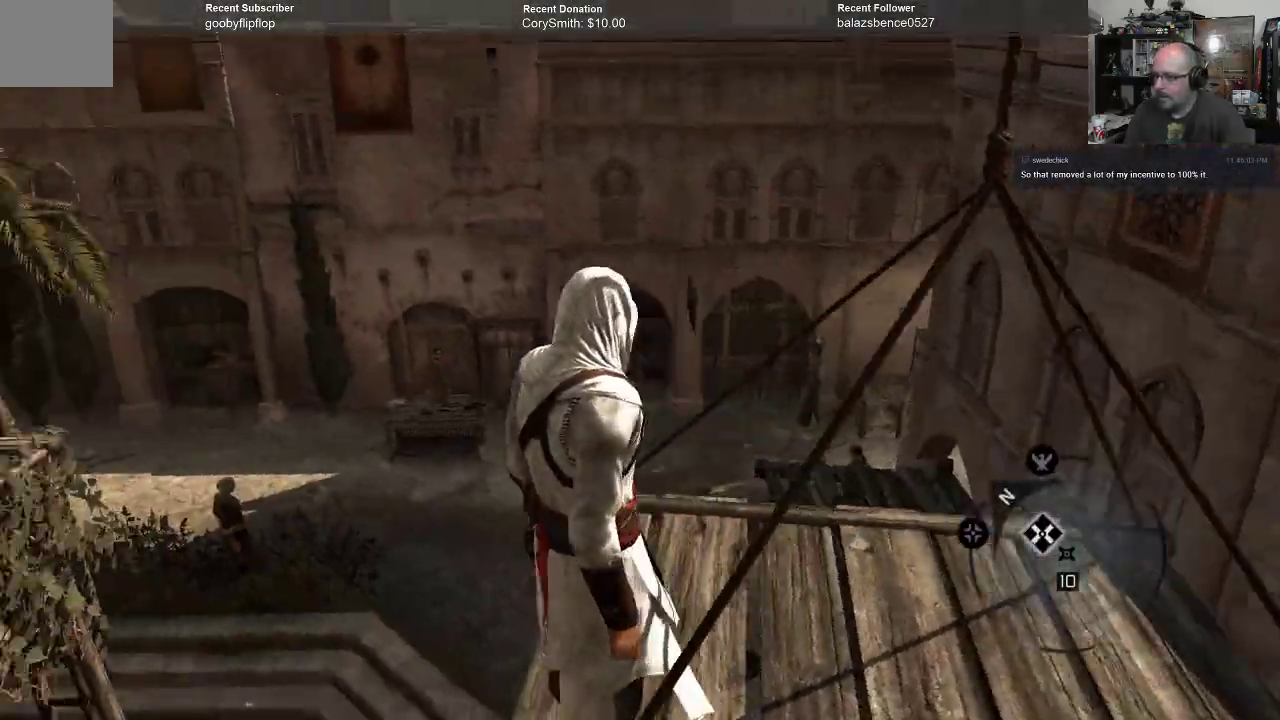
{"dt_ms": 500, "buttons": [], "left_stick": "center", "right_stick": "left", "events": [[67, "right_stick", "center"], [300, "right_stick", "left"]]}
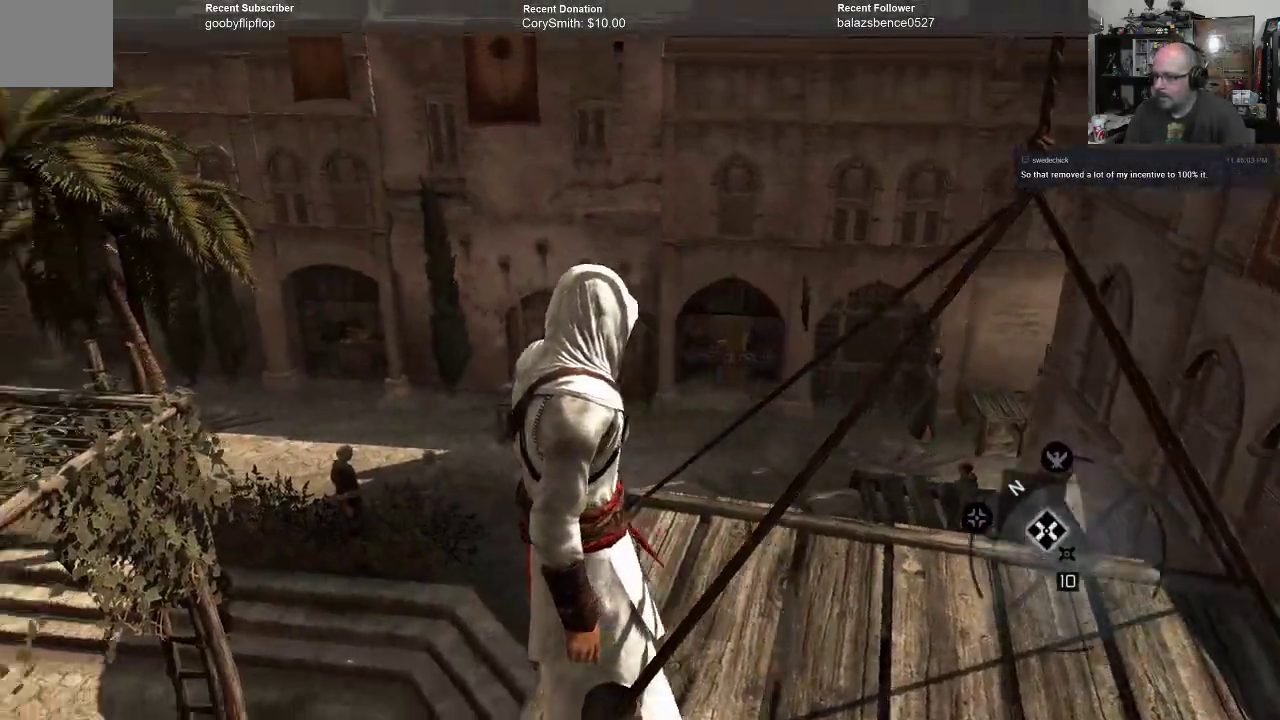
{"dt_ms": 500, "buttons": [], "left_stick": "right", "right_stick": "center", "events": [[267, "left_stick", "right"], [500, "right_stick", "center"]]}
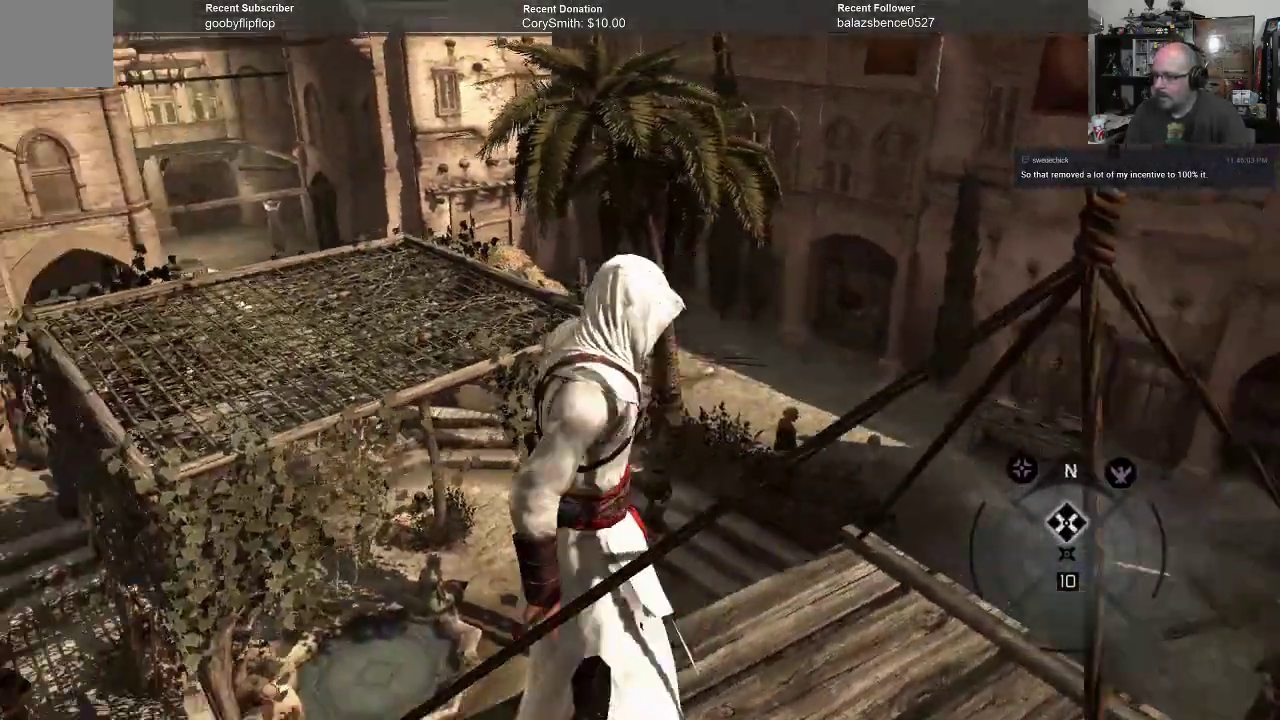
{"dt_ms": 500, "buttons": [], "left_stick": "center", "right_stick": "center", "events": [[33, "left_stick", "center"], [167, "right_stick", "left"], [500, "right_stick", "center"]]}
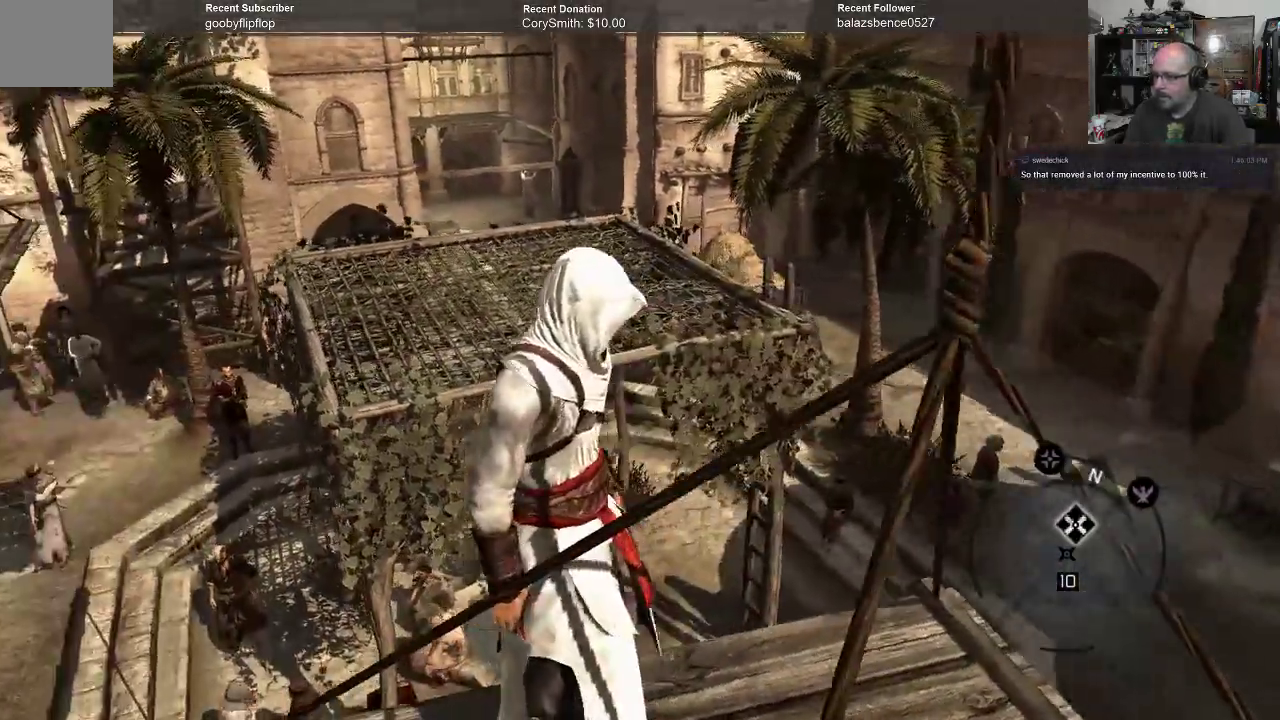
{"dt_ms": 500, "buttons": ["A", "R1"], "left_stick": "up", "right_stick": "center", "events": [[200, "left_stick", "up"], [267, "A", "down"], [333, "R1", "down"]]}
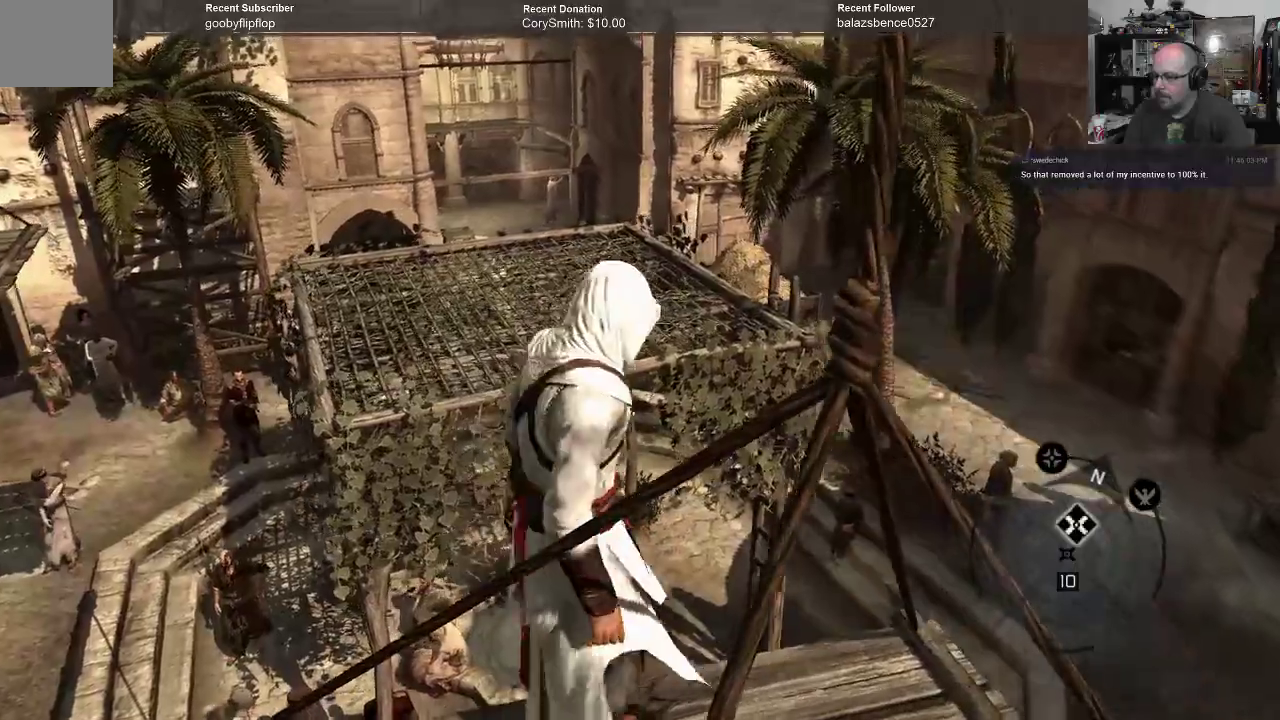
{"dt_ms": 500, "buttons": ["A", "R1"], "left_stick": "up-left", "right_stick": "center", "events": [[167, "left_stick", "up-left"]]}
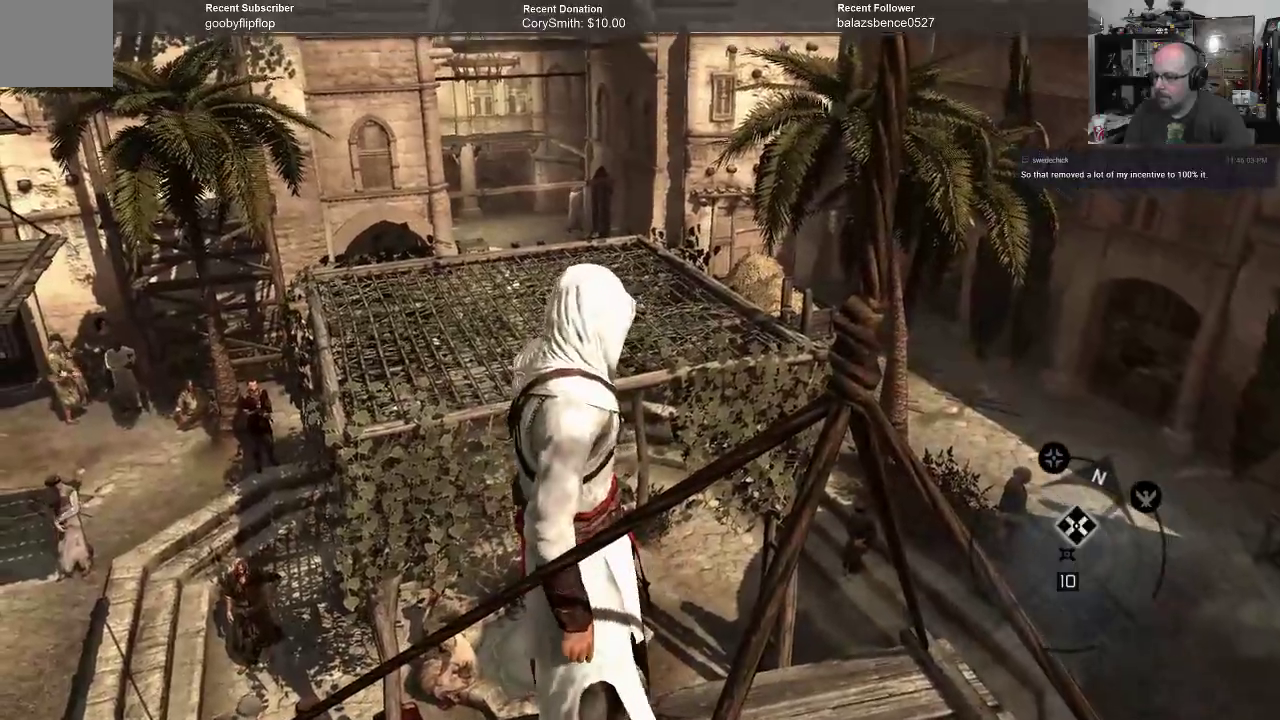
{"dt_ms": 500, "buttons": ["A", "R1"], "left_stick": "up", "right_stick": "center", "events": [[200, "left_stick", "left"], [333, "left_stick", "up"]]}